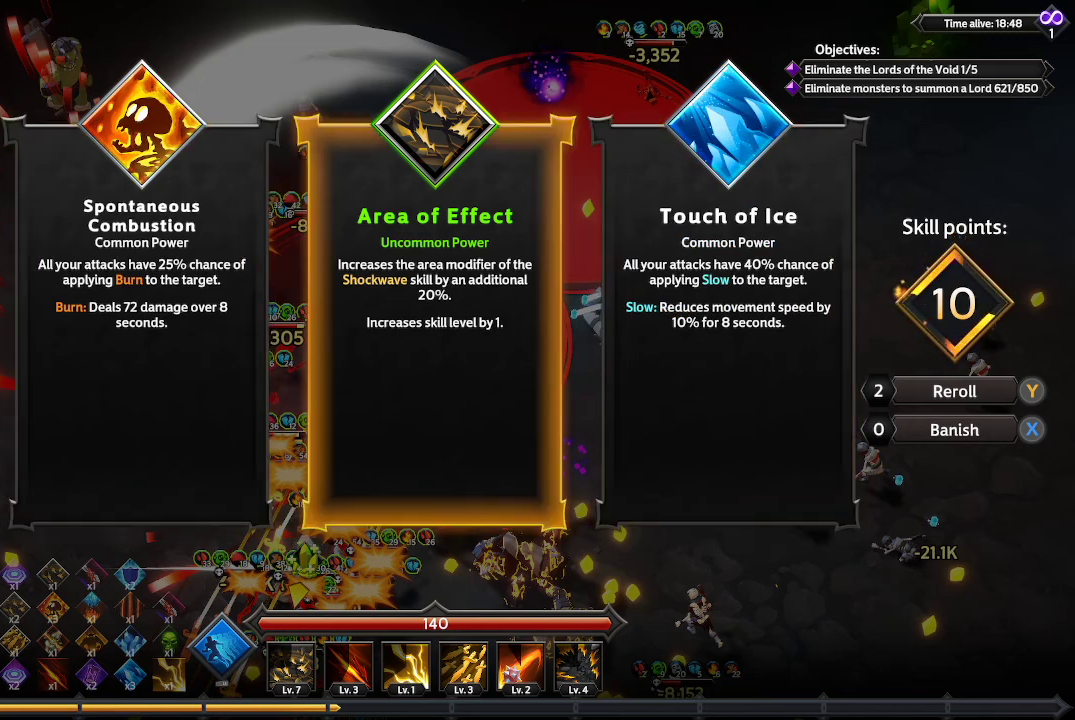
Gameplay with a controller (Xbox layout); each line is a JSON object with the inputs held at the frame after it. "events" lists button and stick changes between this image and that frame as [ms after this image, input, new state], when the widget could be followed in between. Not read: R3.
{"buttons": [], "left_stick": "center", "right_stick": "center", "events": []}
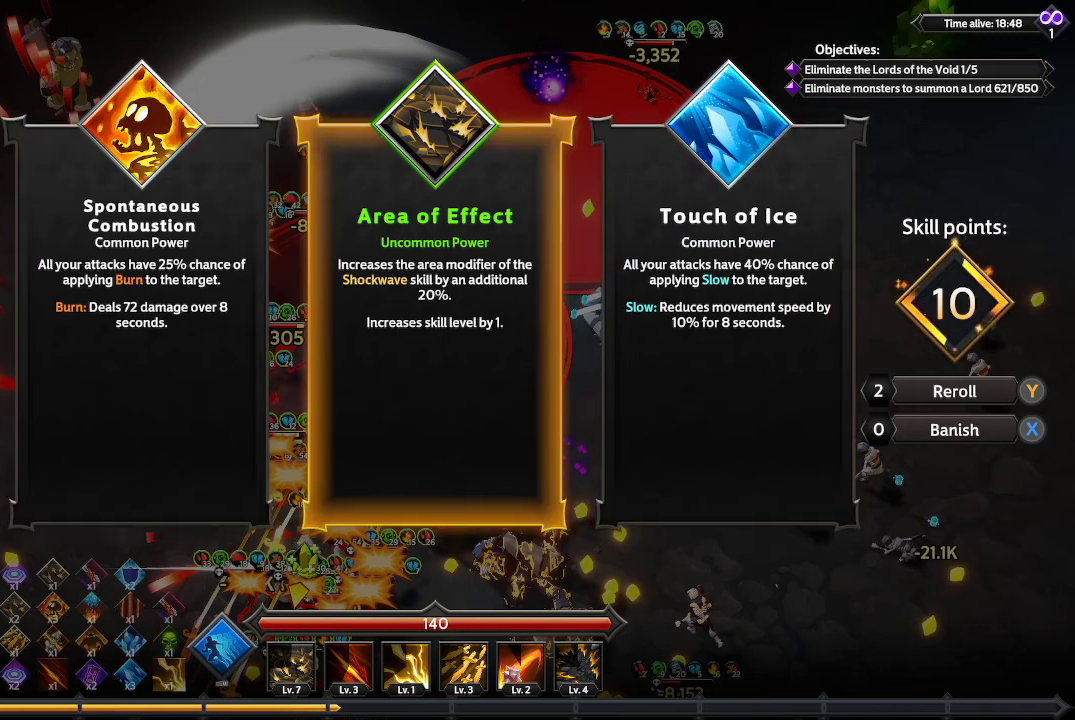
{"buttons": [], "left_stick": "center", "right_stick": "center", "events": []}
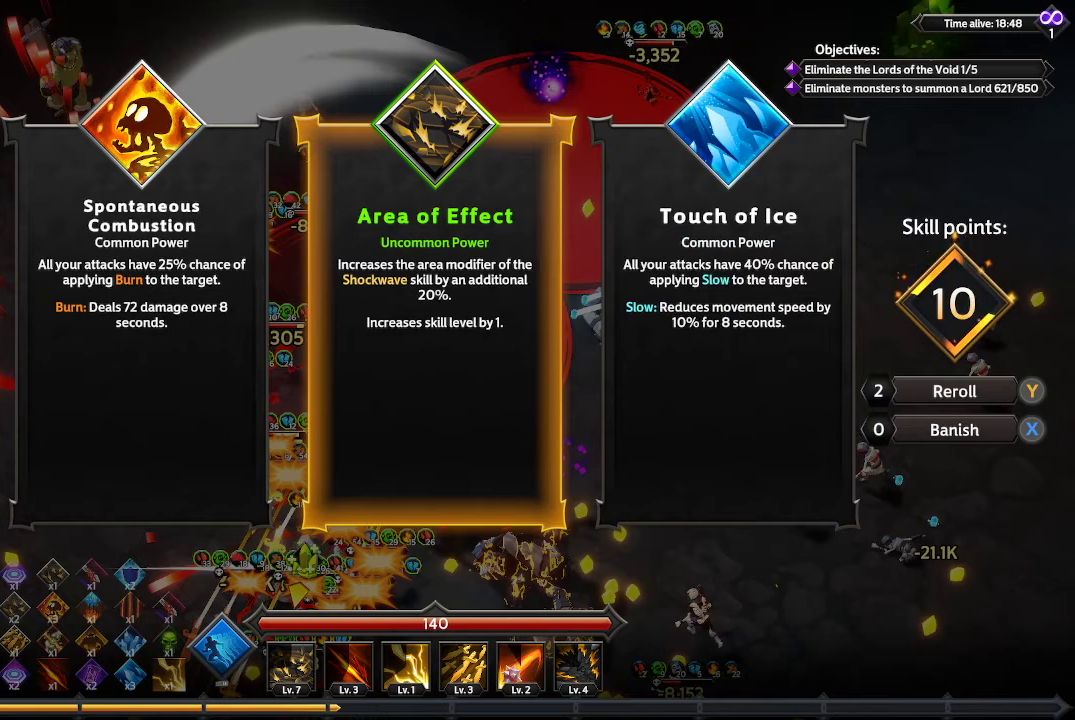
{"buttons": [], "left_stick": "center", "right_stick": "center", "events": [[133, "A", "down"], [200, "A", "up"]]}
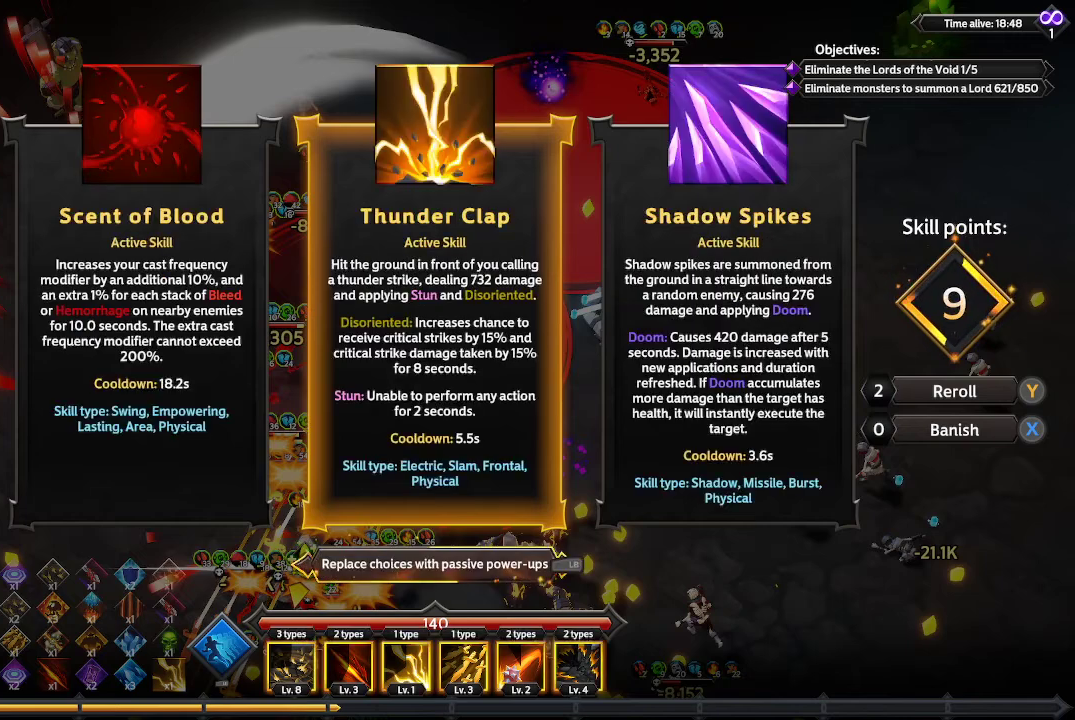
{"buttons": ["DPAD_LEFT"], "left_stick": "center", "right_stick": "center", "events": [[200, "DPAD_RIGHT", "down"], [333, "DPAD_RIGHT", "up"], [500, "DPAD_LEFT", "down"]]}
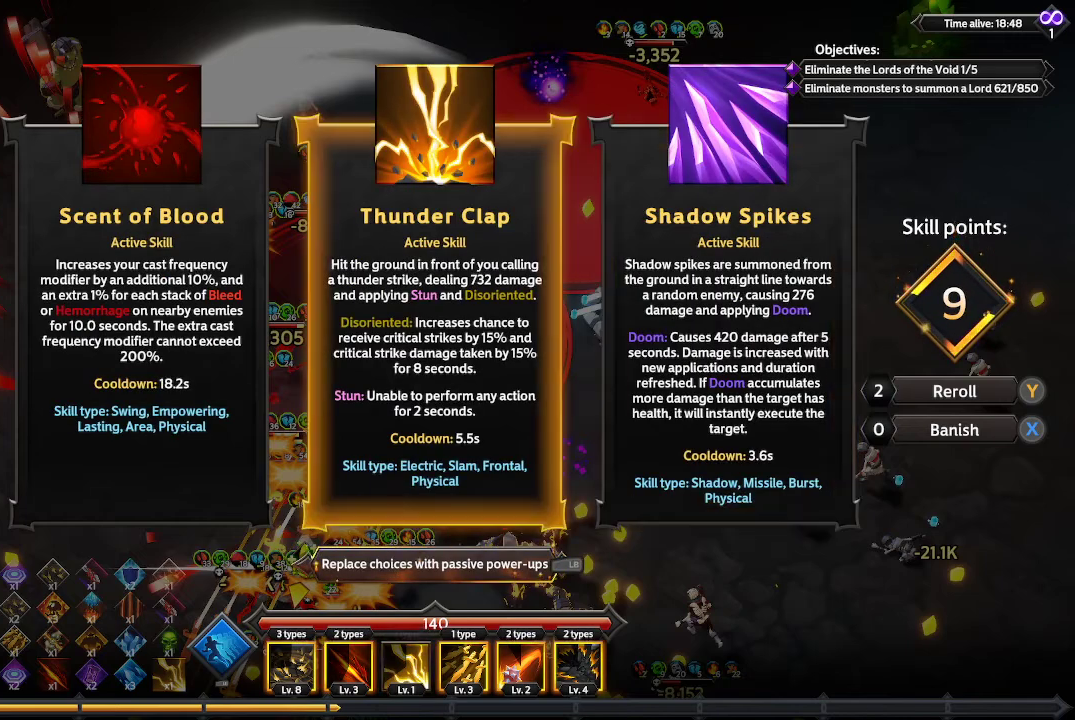
{"buttons": [], "left_stick": "center", "right_stick": "center", "events": [[133, "DPAD_LEFT", "up"], [267, "L1", "down"], [367, "L1", "up"]]}
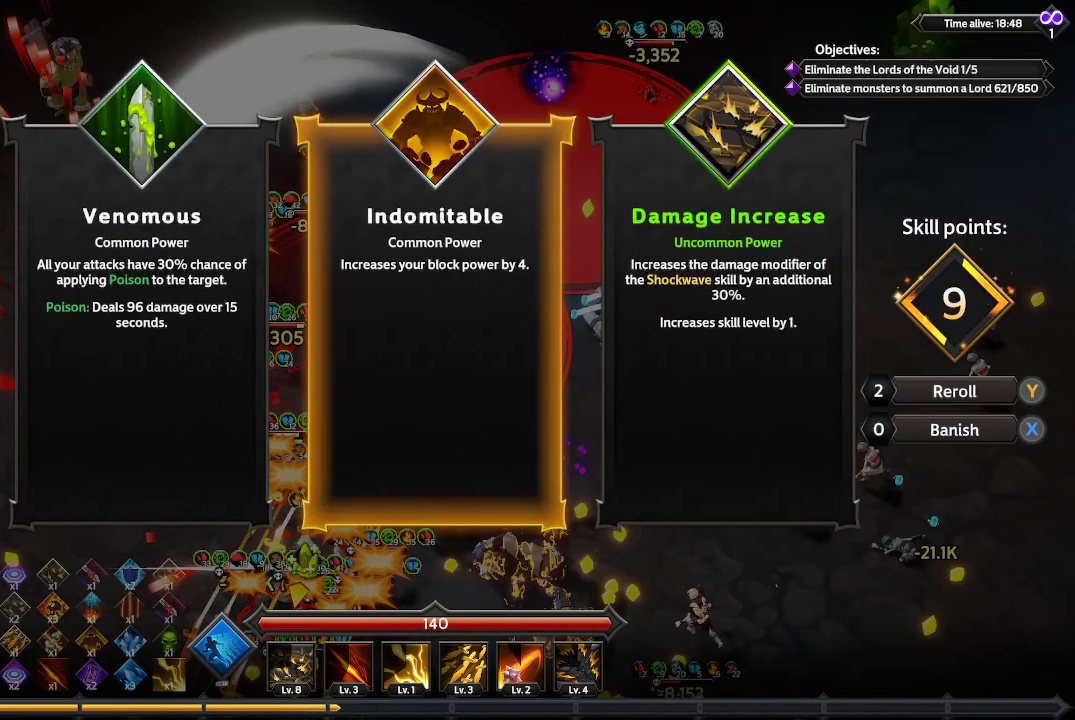
{"buttons": [], "left_stick": "center", "right_stick": "center", "events": [[233, "DPAD_RIGHT", "down"], [300, "DPAD_RIGHT", "up"]]}
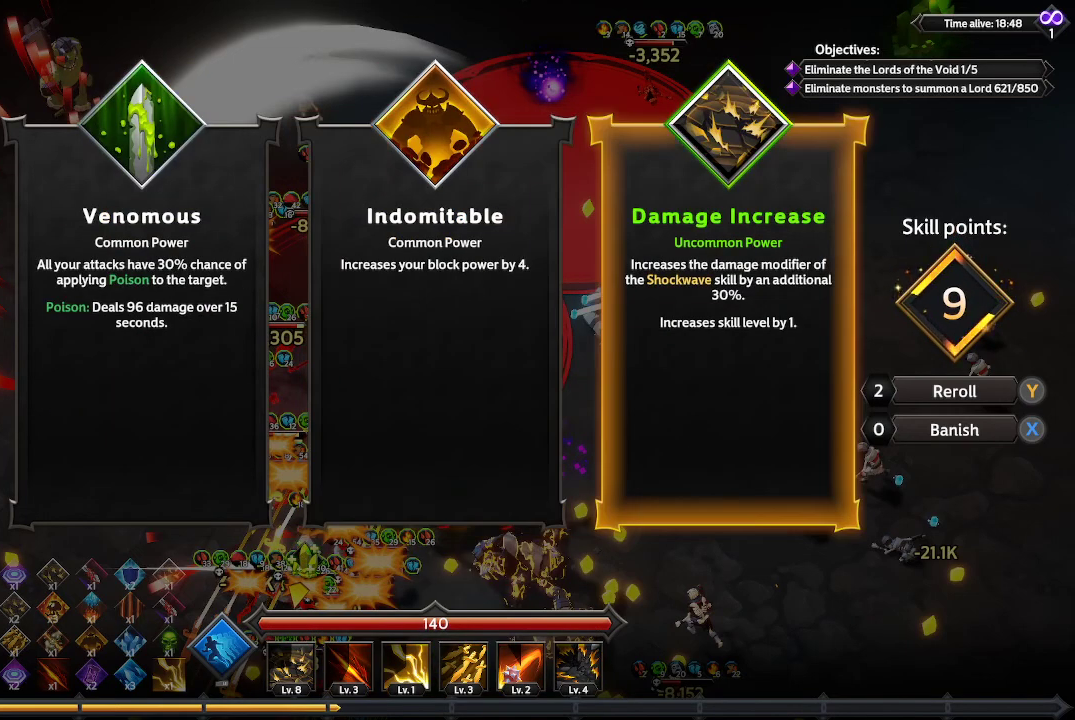
{"buttons": [], "left_stick": "center", "right_stick": "center", "events": [[100, "DPAD_LEFT", "down"], [133, "DPAD_LEFT", "up"], [367, "DPAD_LEFT", "down"], [467, "DPAD_LEFT", "up"]]}
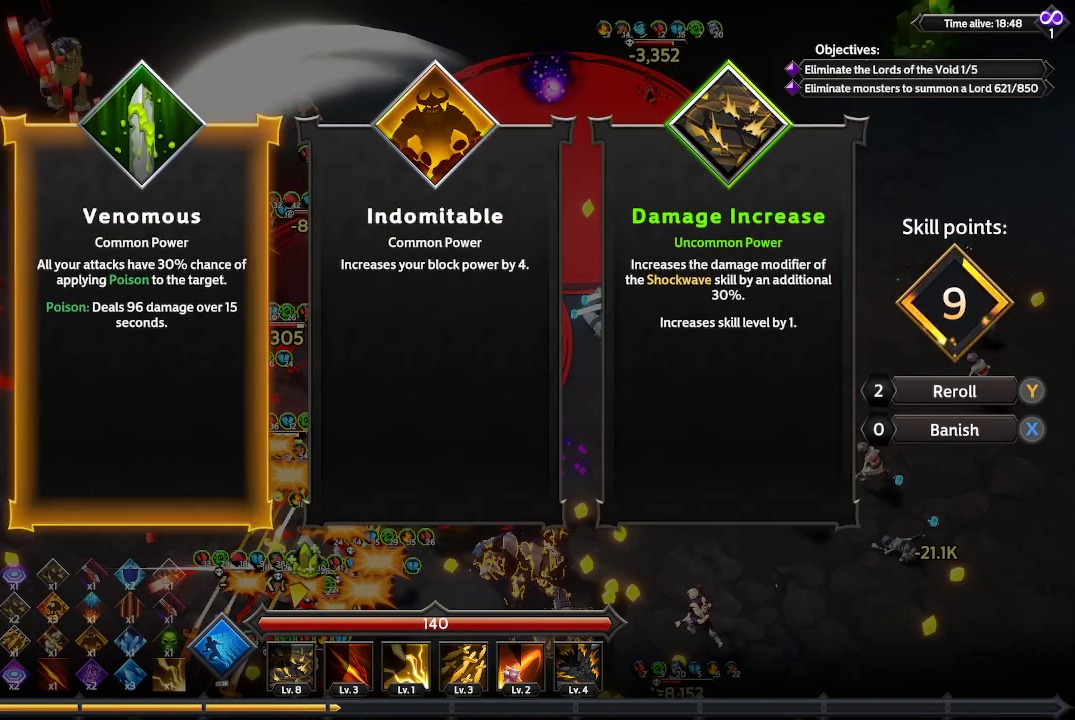
{"buttons": [], "left_stick": "center", "right_stick": "center", "events": []}
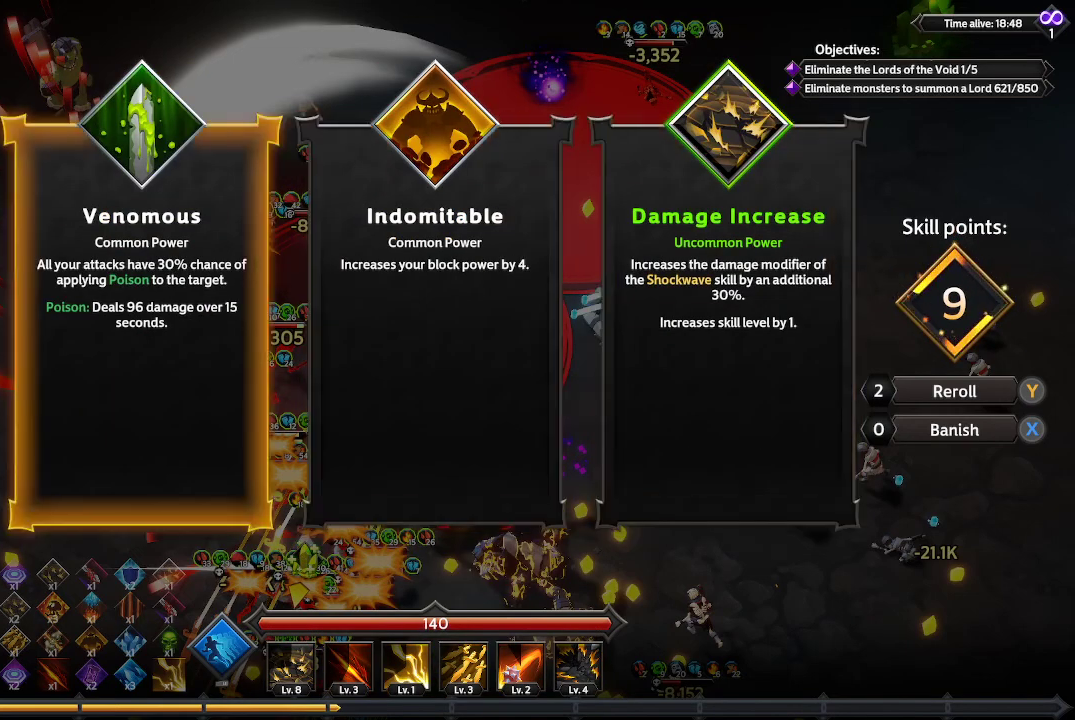
{"buttons": [], "left_stick": "center", "right_stick": "center", "events": []}
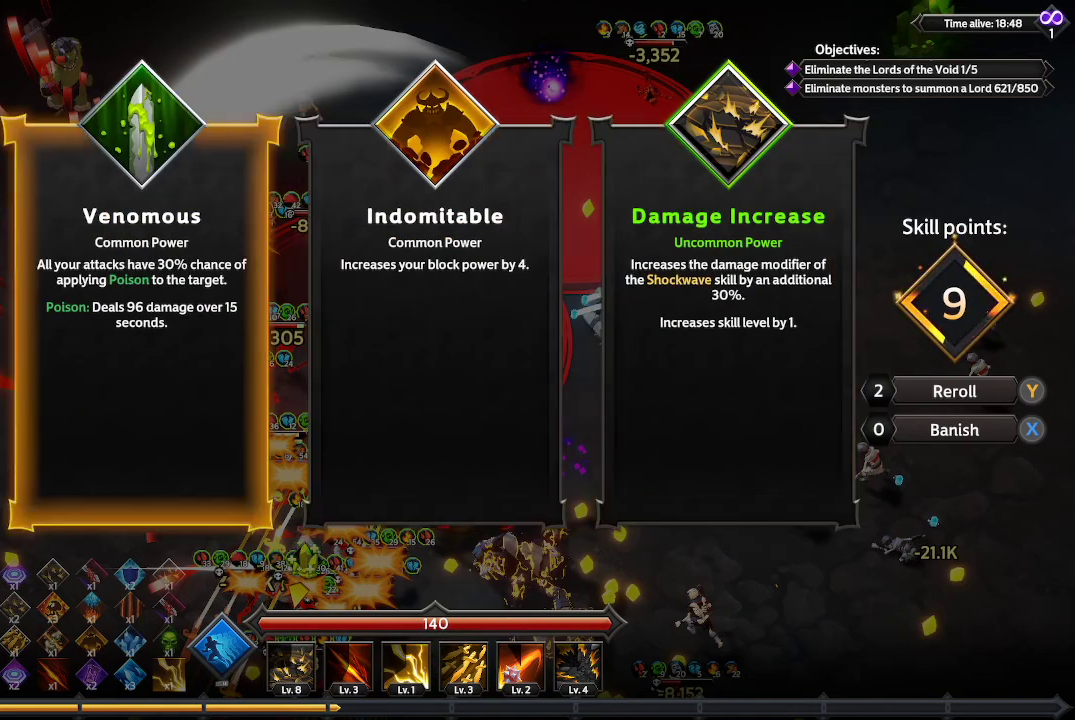
{"buttons": [], "left_stick": "center", "right_stick": "center", "events": []}
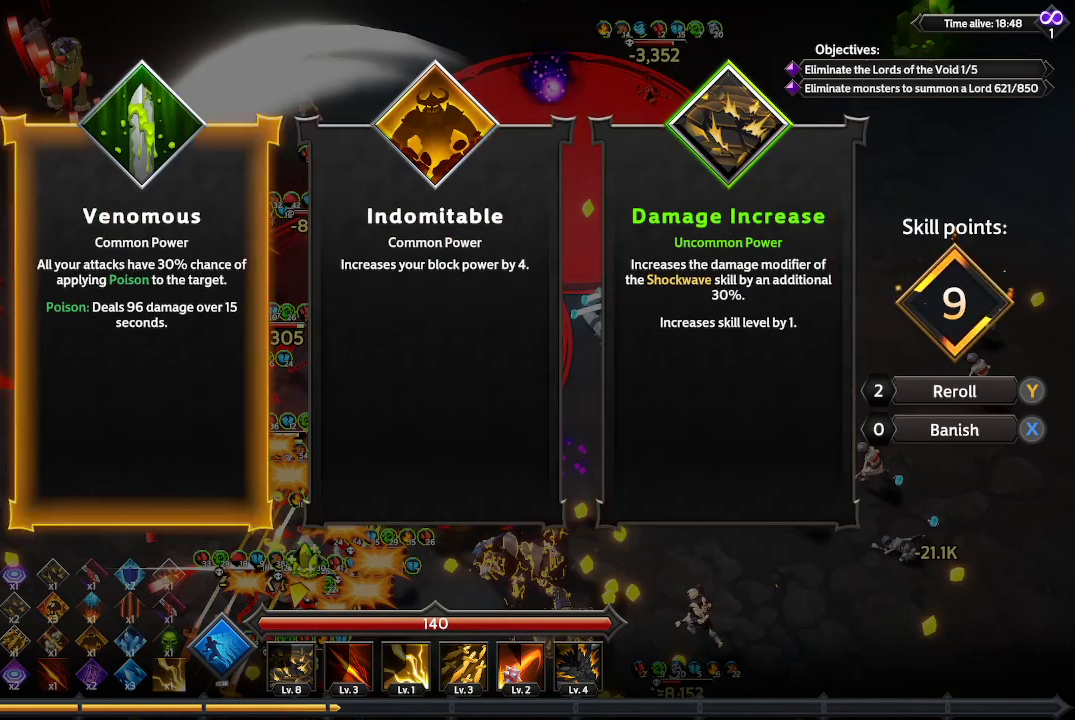
{"buttons": [], "left_stick": "center", "right_stick": "center", "events": []}
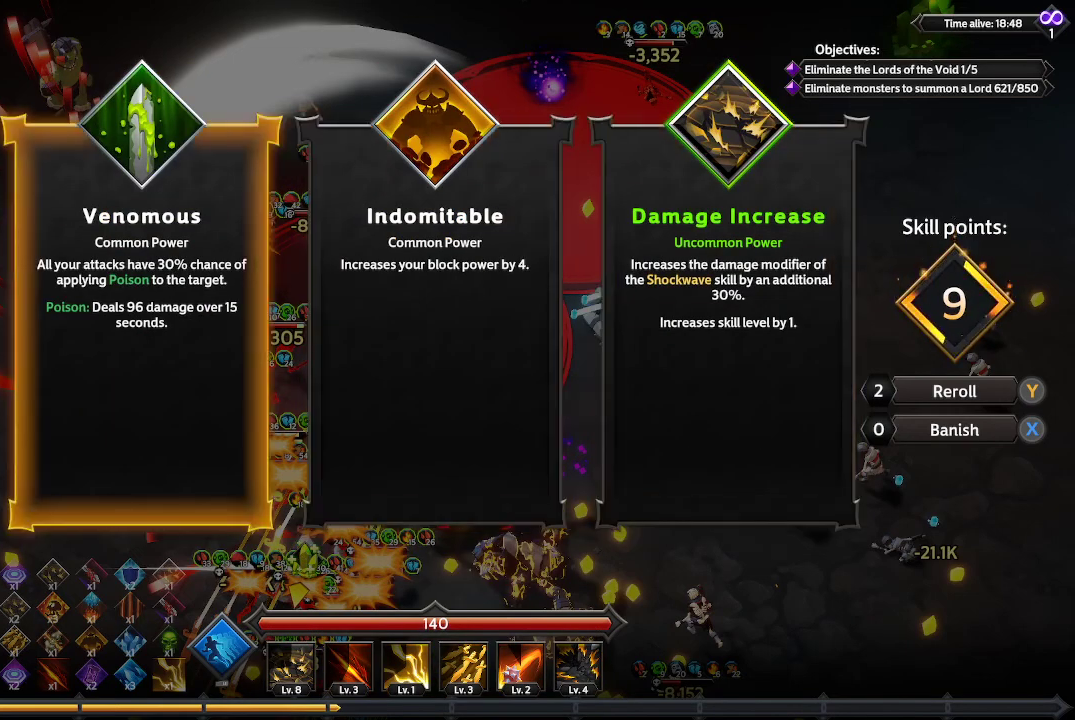
{"buttons": [], "left_stick": "center", "right_stick": "center", "events": []}
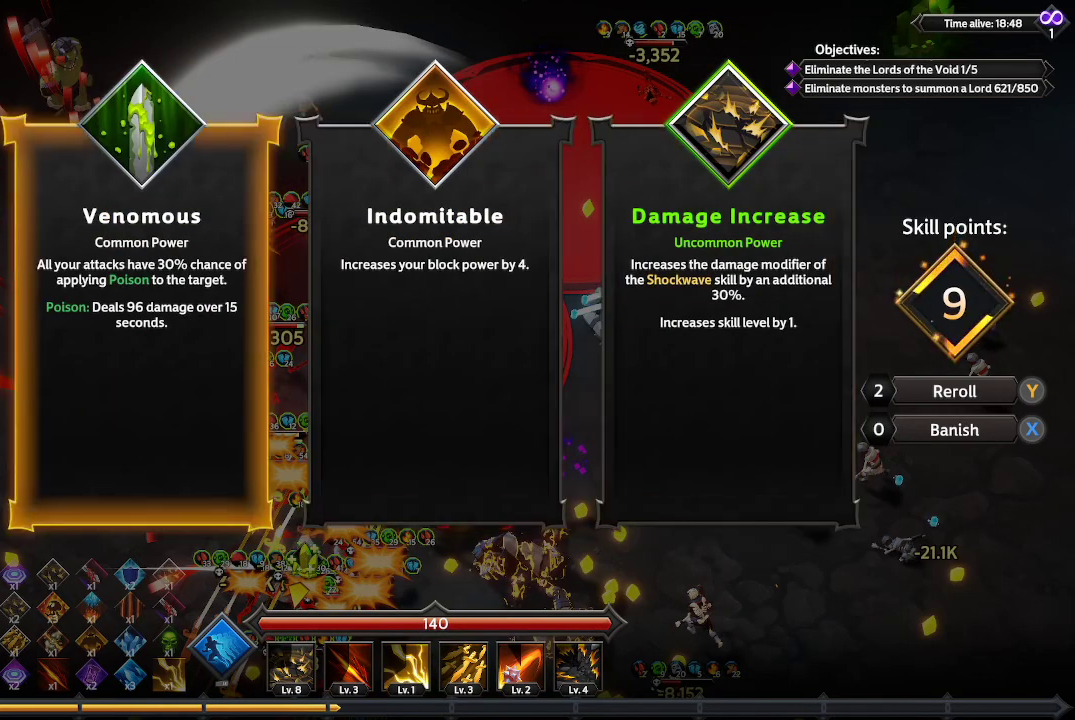
{"buttons": [], "left_stick": "center", "right_stick": "center", "events": []}
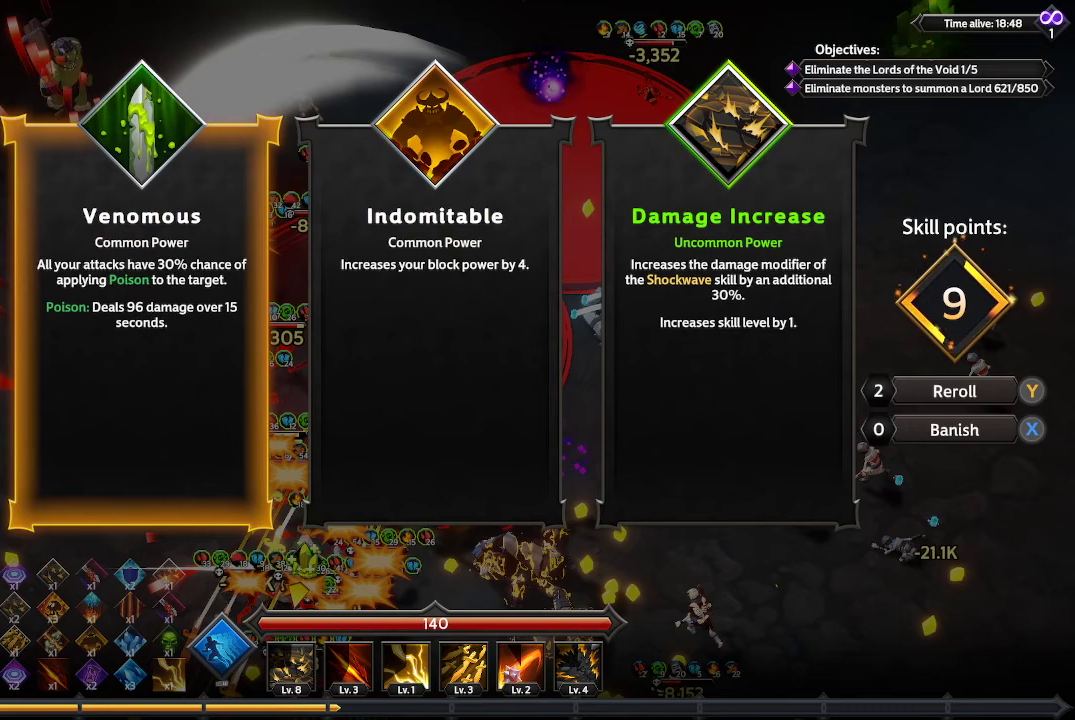
{"buttons": [], "left_stick": "center", "right_stick": "center", "events": [[100, "A", "down"], [133, "A", "up"]]}
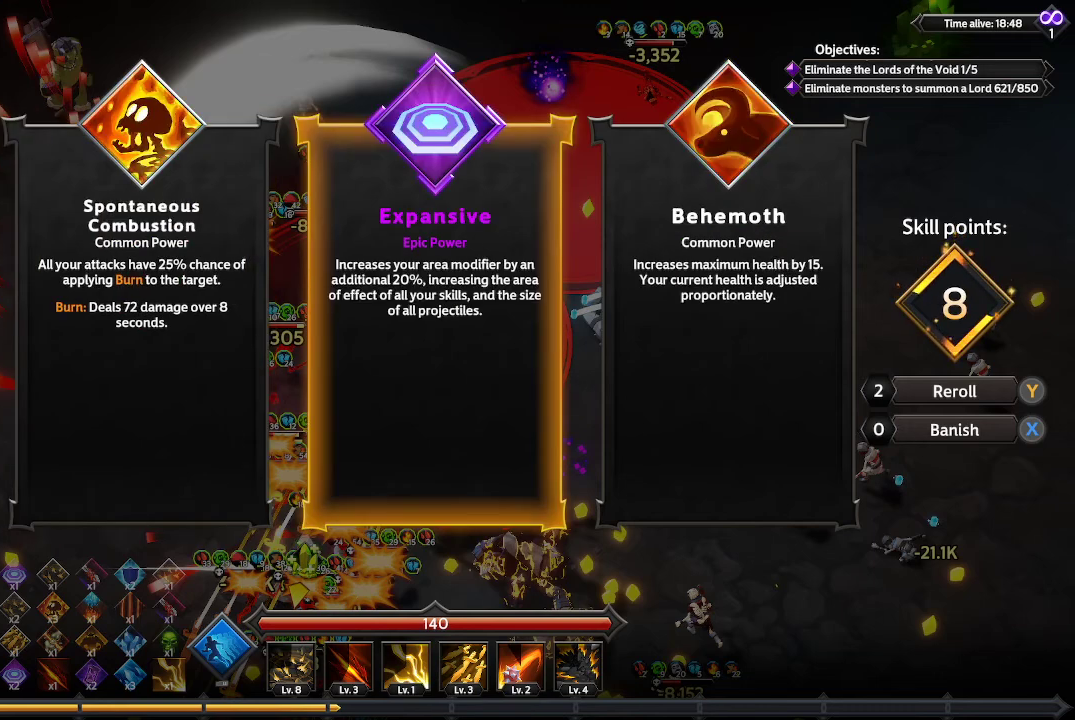
{"buttons": [], "left_stick": "center", "right_stick": "center", "events": [[67, "DPAD_RIGHT", "down"], [167, "DPAD_RIGHT", "up"], [400, "DPAD_LEFT", "down"], [500, "DPAD_LEFT", "up"]]}
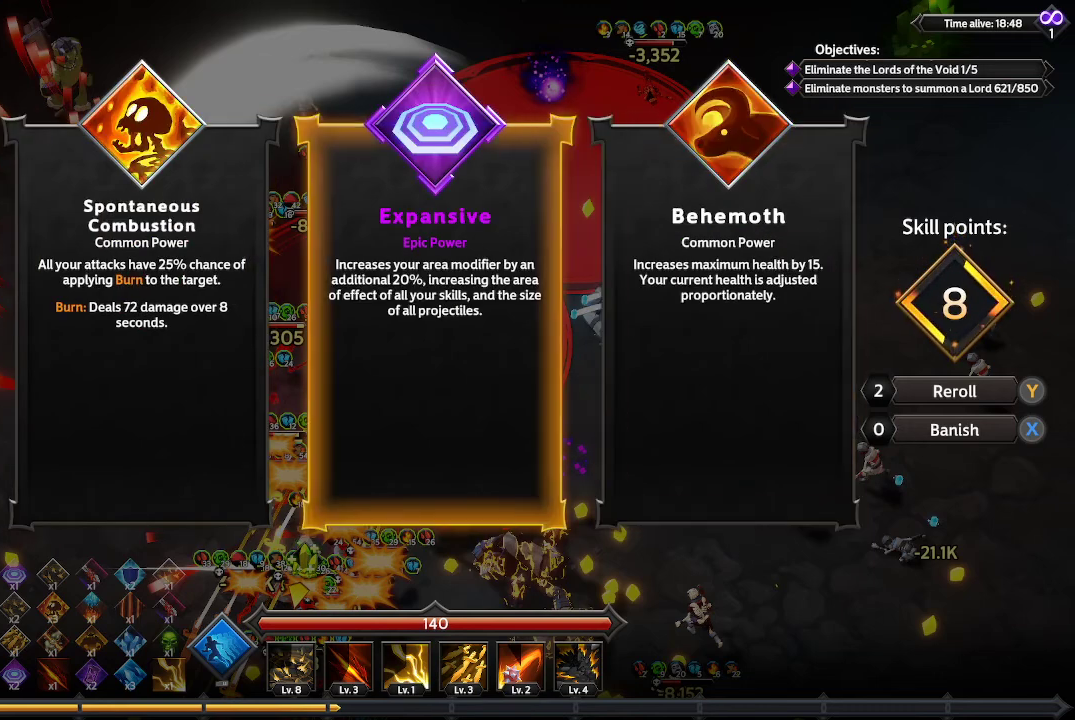
{"buttons": [], "left_stick": "center", "right_stick": "center", "events": []}
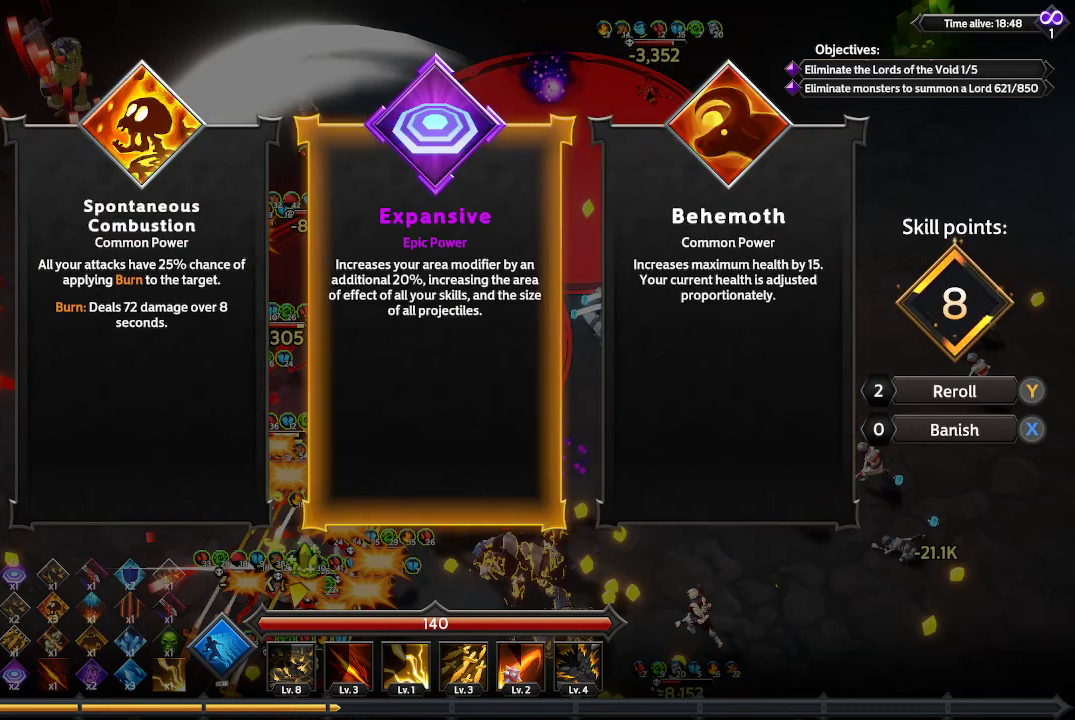
{"buttons": [], "left_stick": "center", "right_stick": "center", "events": [[333, "A", "down"], [433, "A", "up"]]}
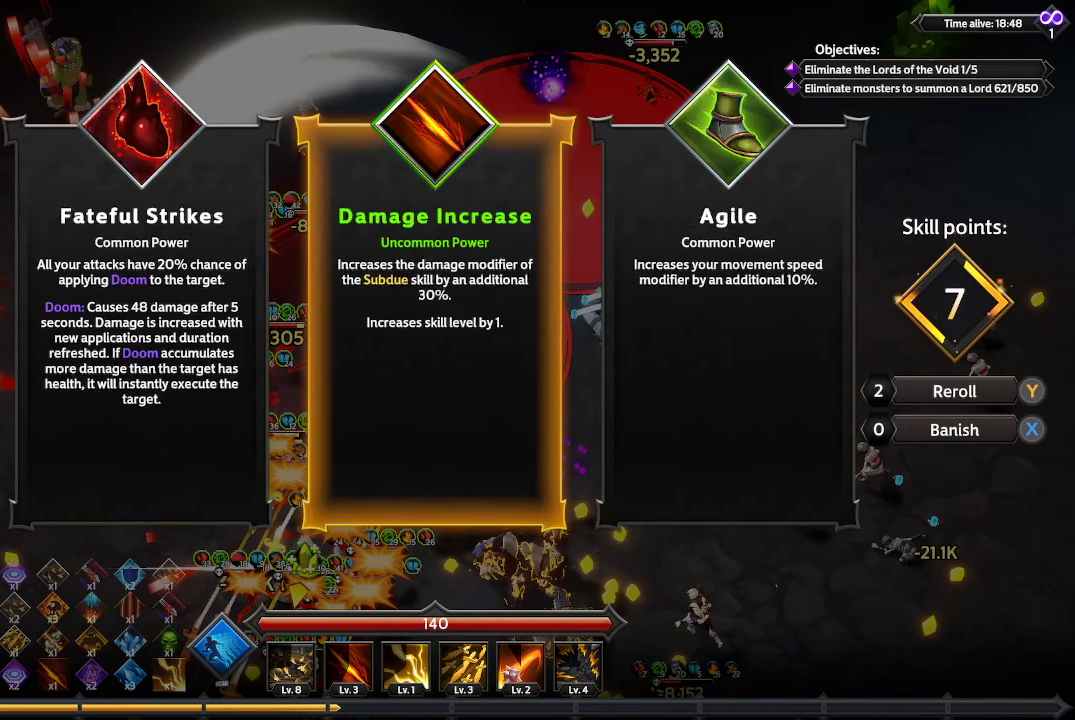
{"buttons": [], "left_stick": "center", "right_stick": "center", "events": []}
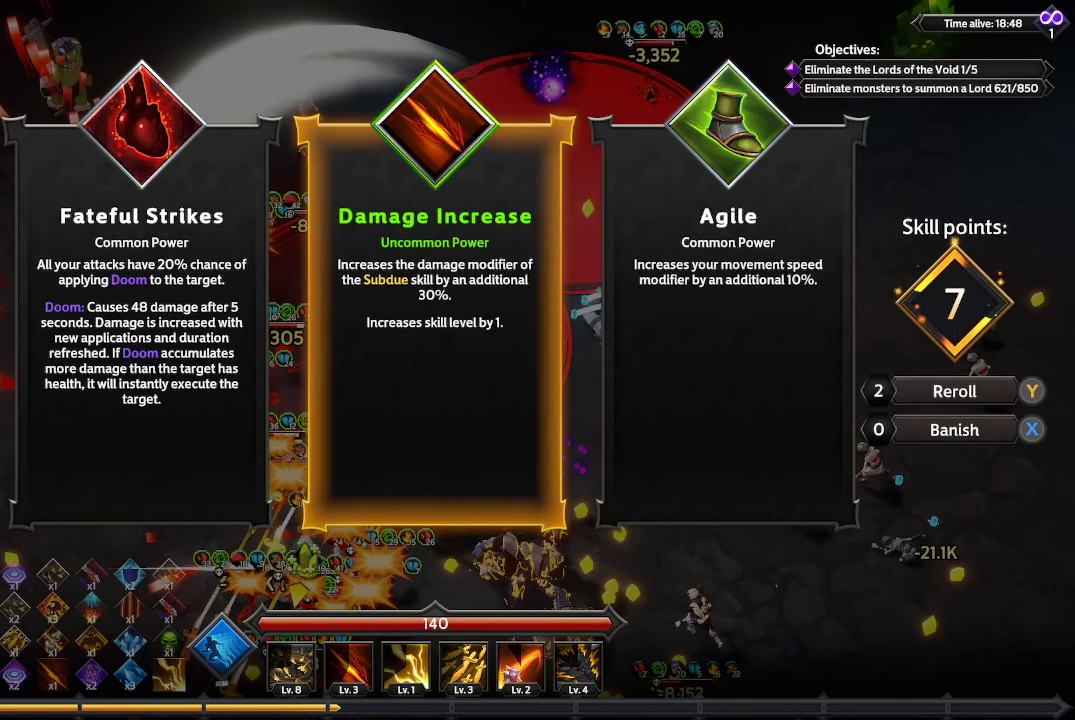
{"buttons": ["DPAD_LEFT"], "left_stick": "center", "right_stick": "center", "events": [[133, "DPAD_RIGHT", "down"], [267, "DPAD_RIGHT", "up"], [433, "DPAD_LEFT", "down"]]}
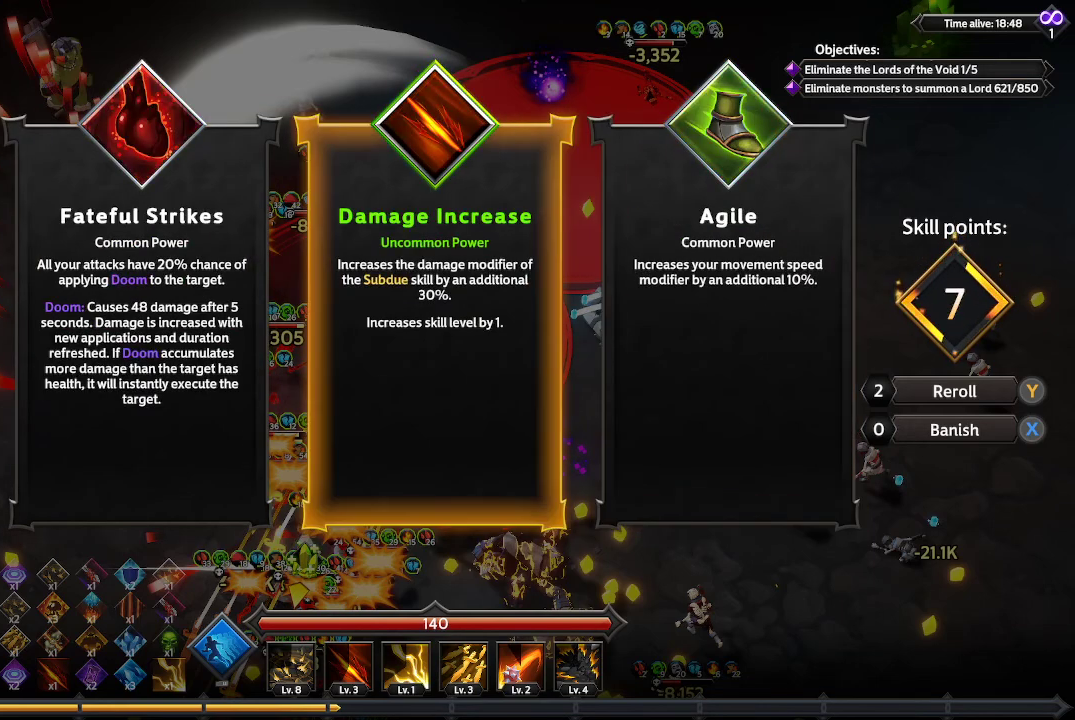
{"buttons": [], "left_stick": "center", "right_stick": "center", "events": [[33, "DPAD_LEFT", "up"]]}
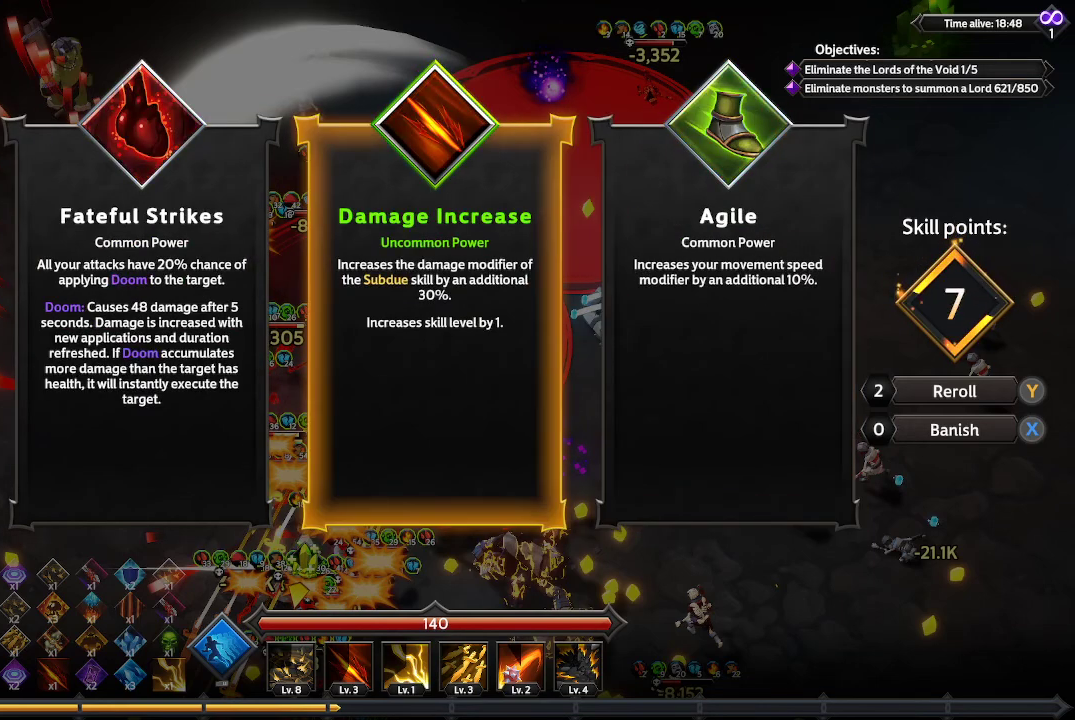
{"buttons": [], "left_stick": "center", "right_stick": "center", "events": []}
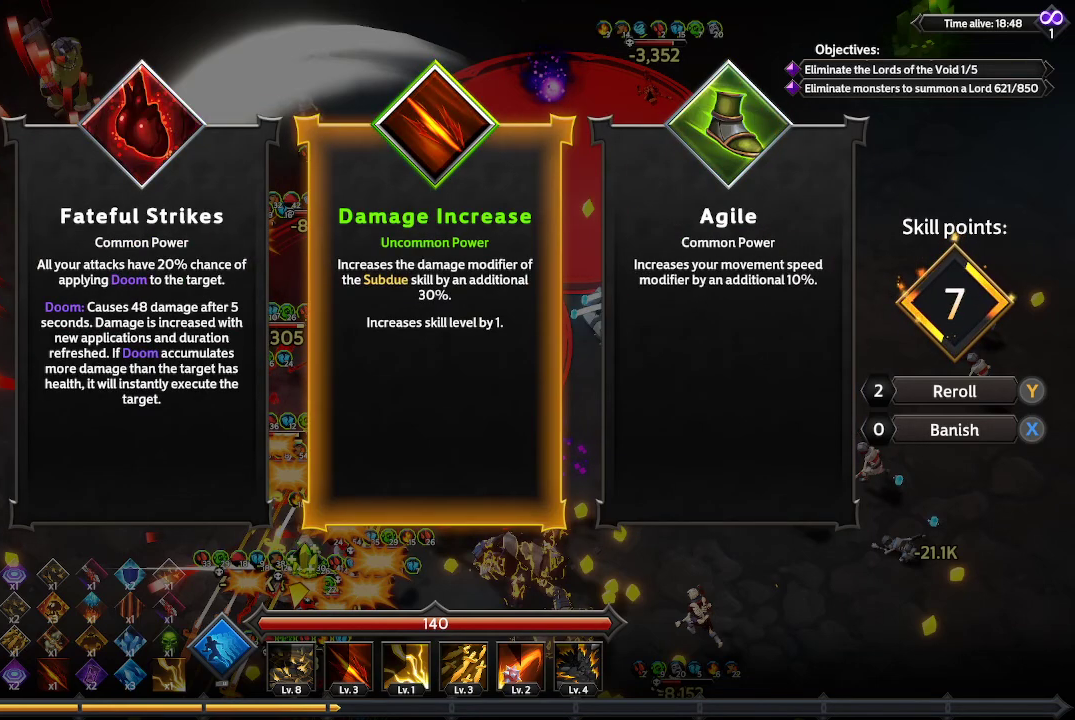
{"buttons": [], "left_stick": "center", "right_stick": "center", "events": []}
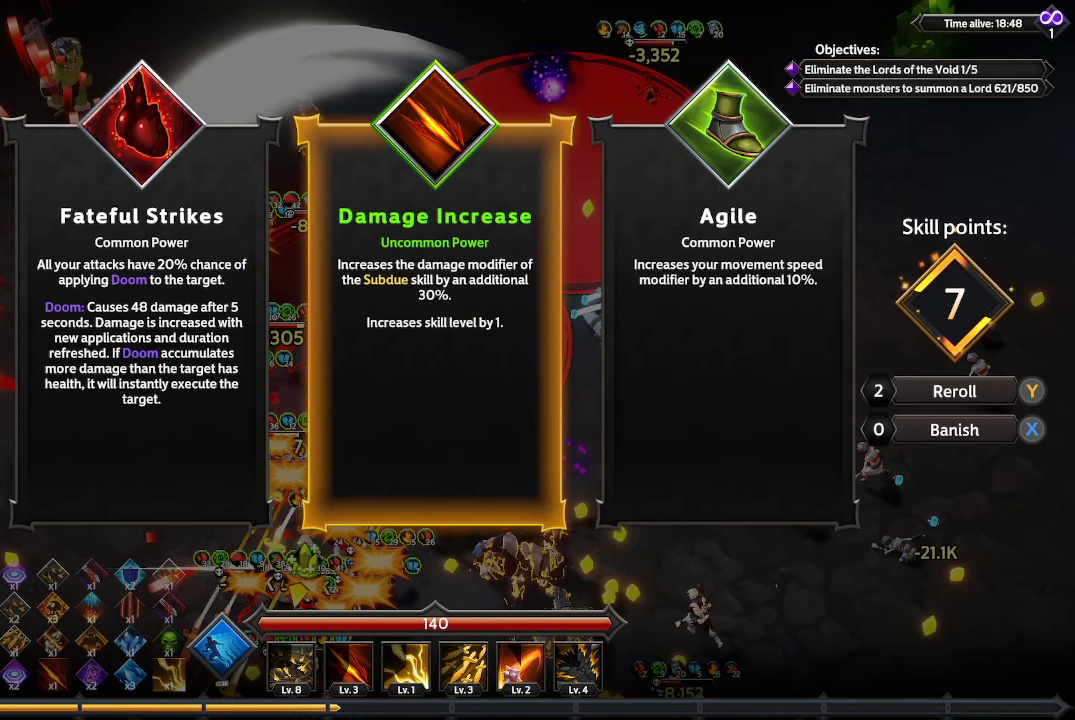
{"buttons": [], "left_stick": "center", "right_stick": "center", "events": [[300, "DPAD_RIGHT", "down"], [433, "DPAD_RIGHT", "up"]]}
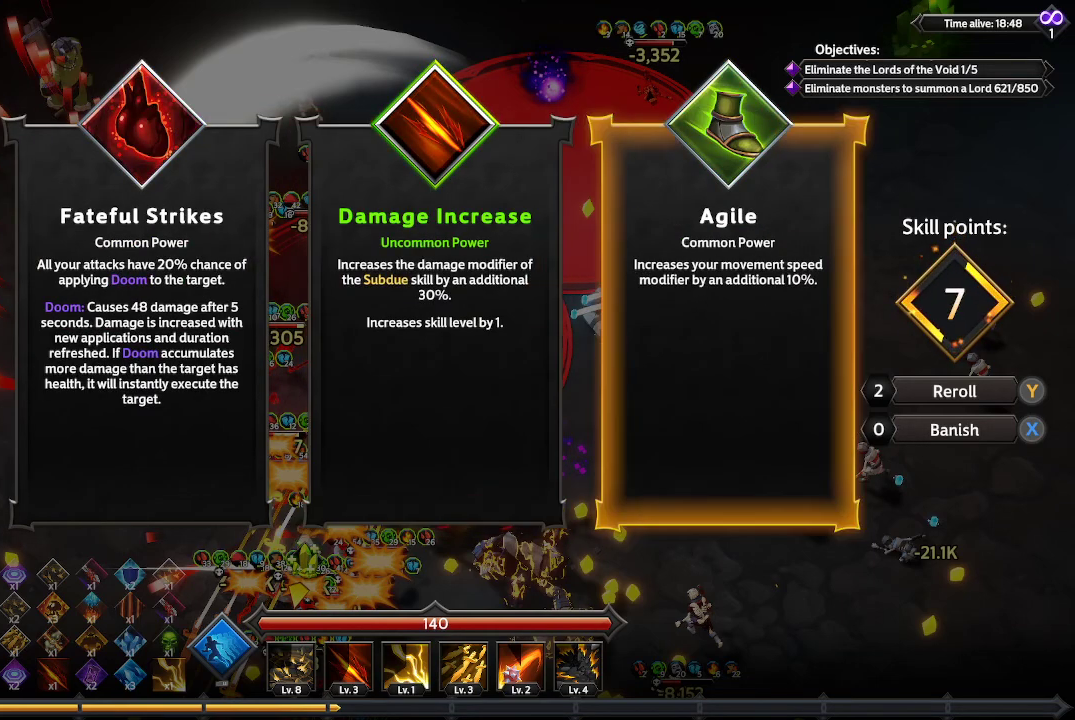
{"buttons": [], "left_stick": "center", "right_stick": "center", "events": [[300, "DPAD_LEFT", "down"], [400, "DPAD_LEFT", "up"]]}
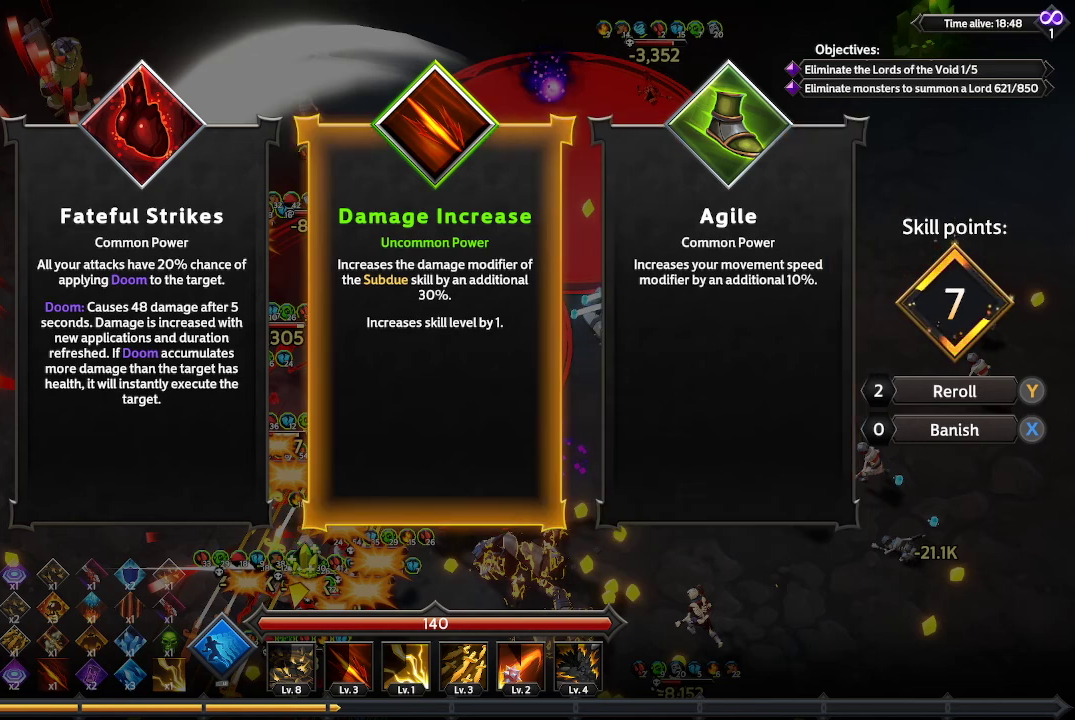
{"buttons": [], "left_stick": "center", "right_stick": "center", "events": []}
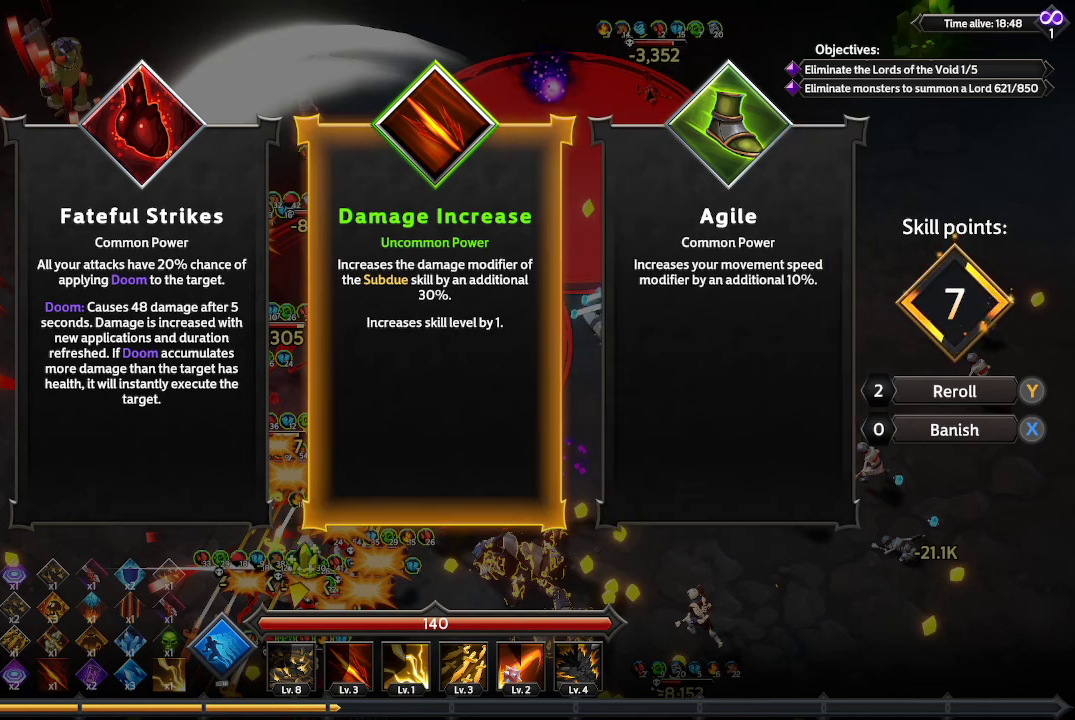
{"buttons": [], "left_stick": "right", "right_stick": "center", "events": [[267, "A", "down"], [300, "A", "up"], [500, "left_stick", "right"]]}
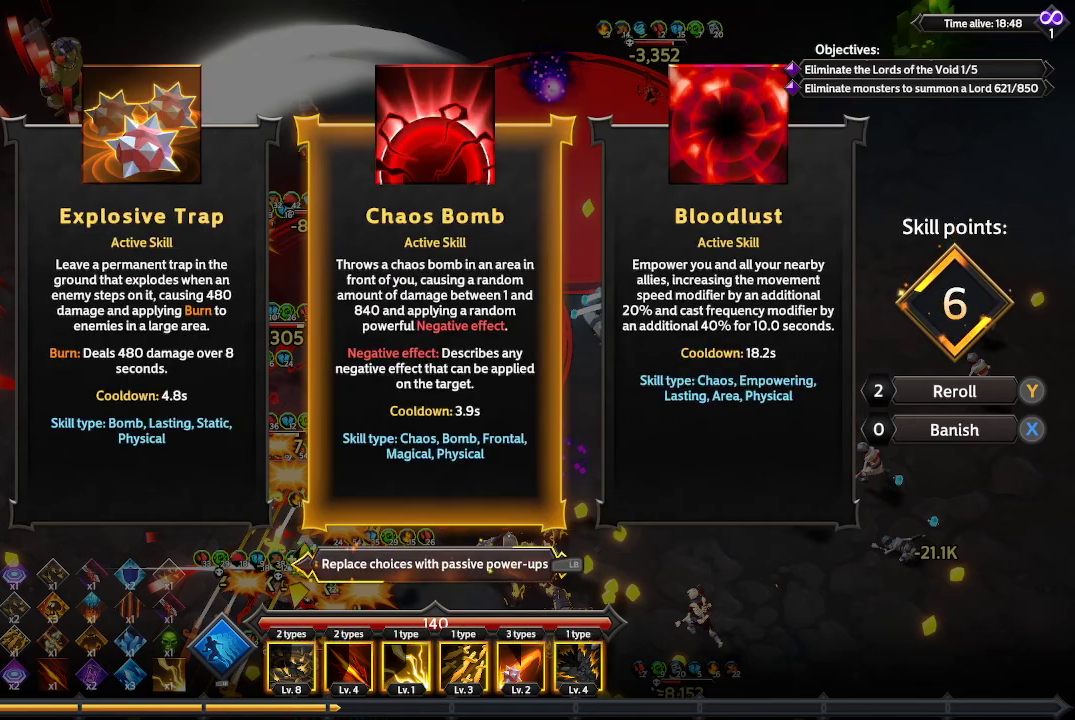
{"buttons": [], "left_stick": "center", "right_stick": "center", "events": [[133, "left_stick", "center"]]}
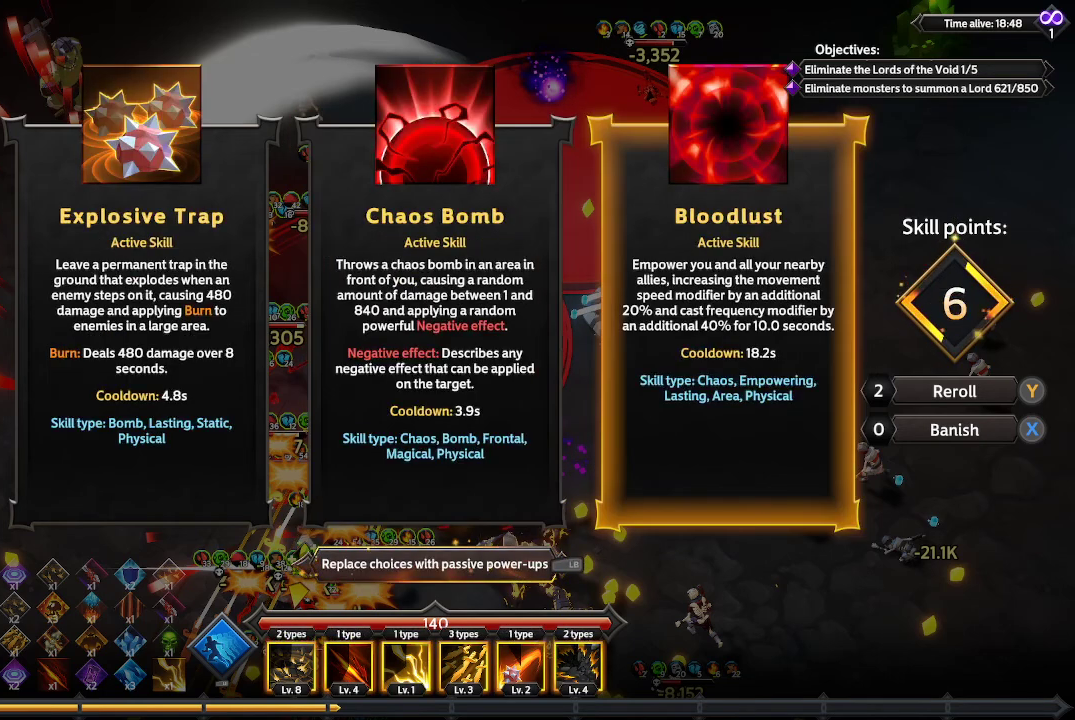
{"buttons": [], "left_stick": "center", "right_stick": "center", "events": [[133, "L1", "down"], [267, "L1", "up"]]}
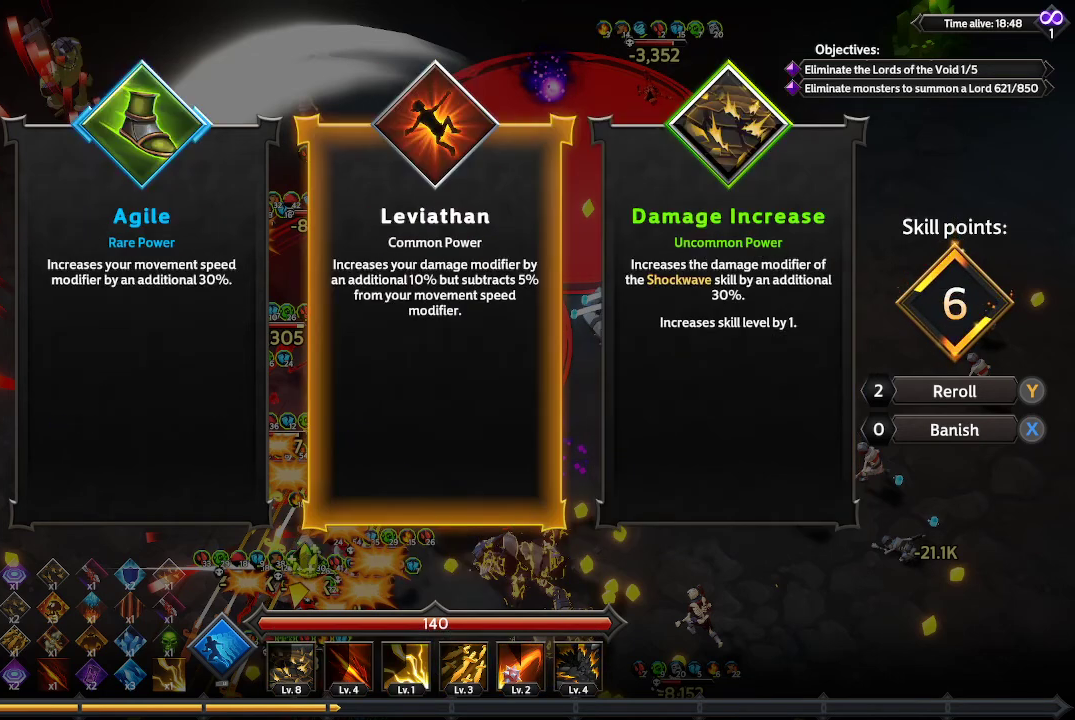
{"buttons": [], "left_stick": "center", "right_stick": "center", "events": [[33, "DPAD_RIGHT", "down"], [133, "DPAD_RIGHT", "up"]]}
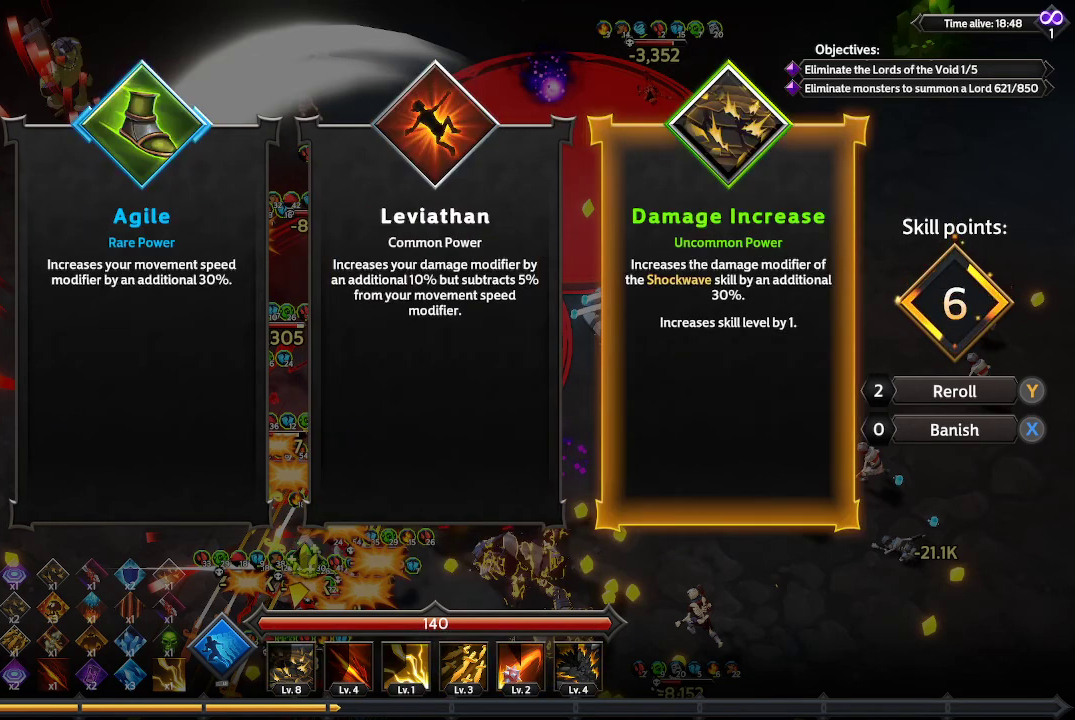
{"buttons": [], "left_stick": "center", "right_stick": "center", "events": [[100, "DPAD_LEFT", "down"], [167, "DPAD_LEFT", "up"], [233, "DPAD_LEFT", "down"], [367, "DPAD_LEFT", "up"]]}